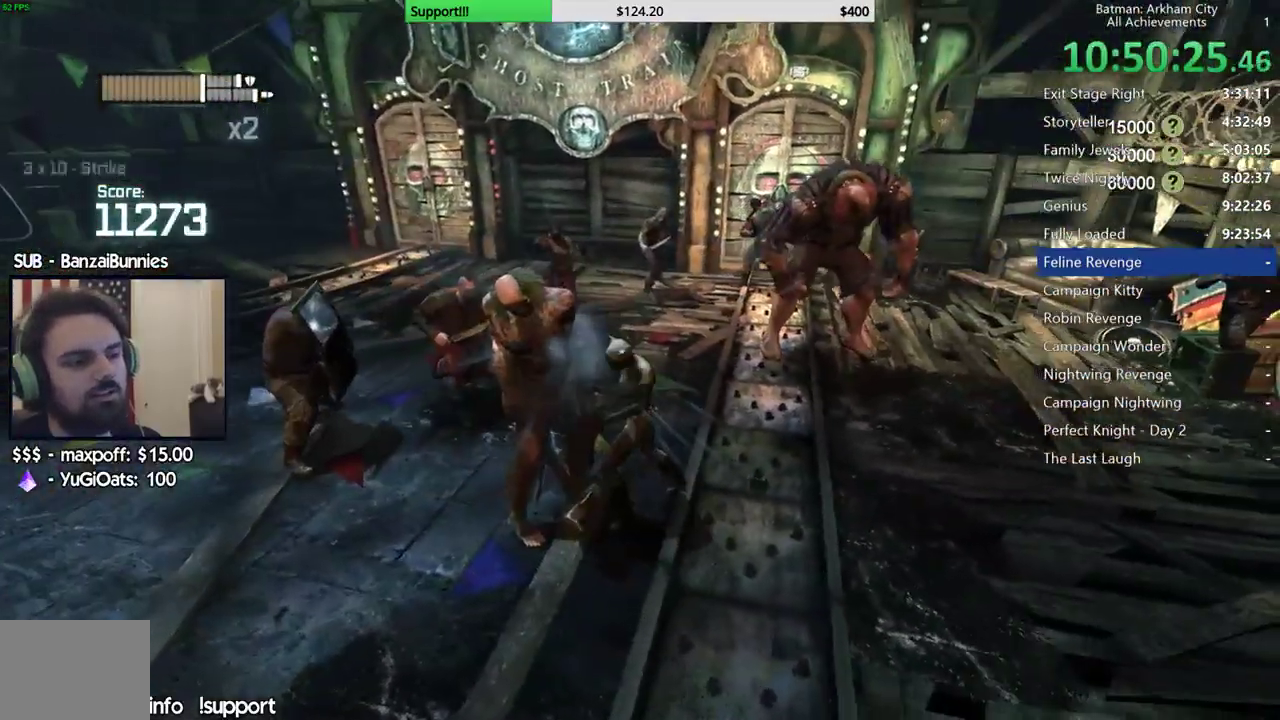
Gameplay with a controller (Xbox layout); each line is a JSON object with the inputs held at the frame after it. "events" lists button and stick changes between this image and that frame as [ms after this image, input, new state], when the widget could be followed in between. Not read: L1 R1.
{"buttons": [], "left_stick": "center", "right_stick": "center", "events": [[50, "X", "up"], [117, "X", "down"], [200, "X", "up"], [283, "X", "down"], [333, "X", "up"], [417, "X", "down"], [483, "X", "up"]]}
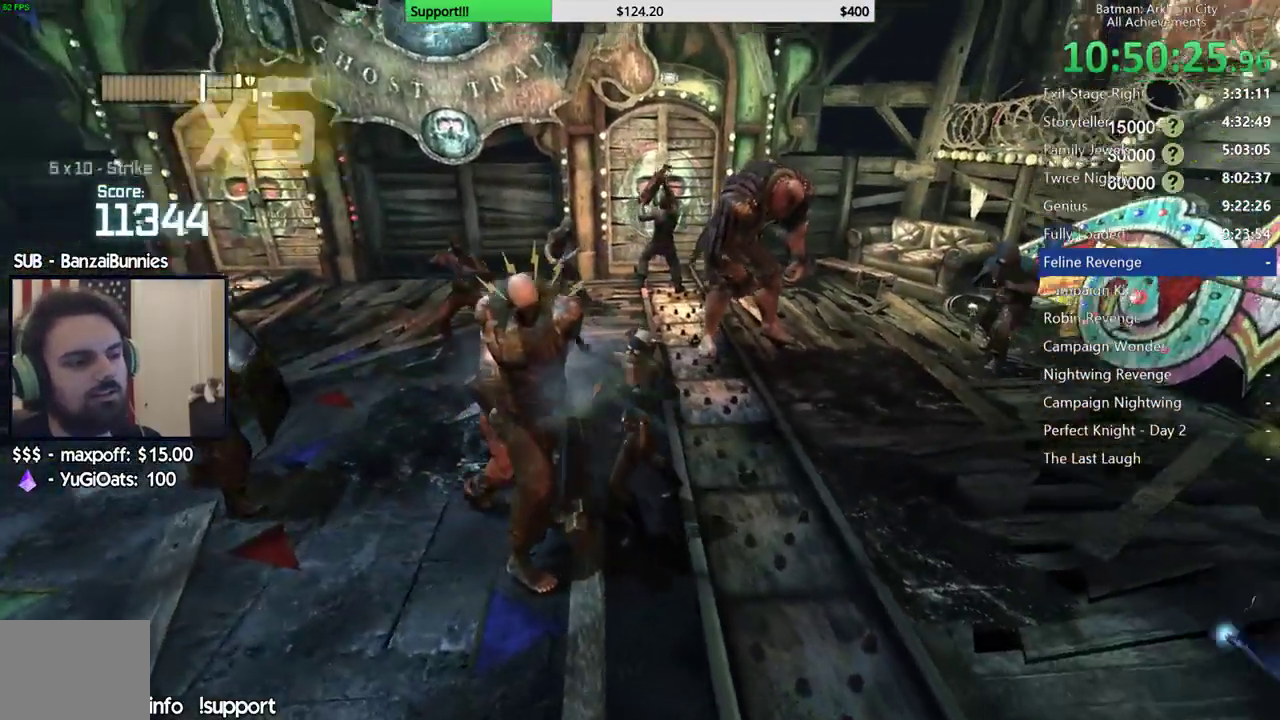
{"buttons": ["A", "X"], "left_stick": "center", "right_stick": "center", "events": [[100, "X", "down"], [183, "X", "up"], [250, "X", "down"], [333, "X", "up"], [400, "A", "down"], [400, "X", "down"]]}
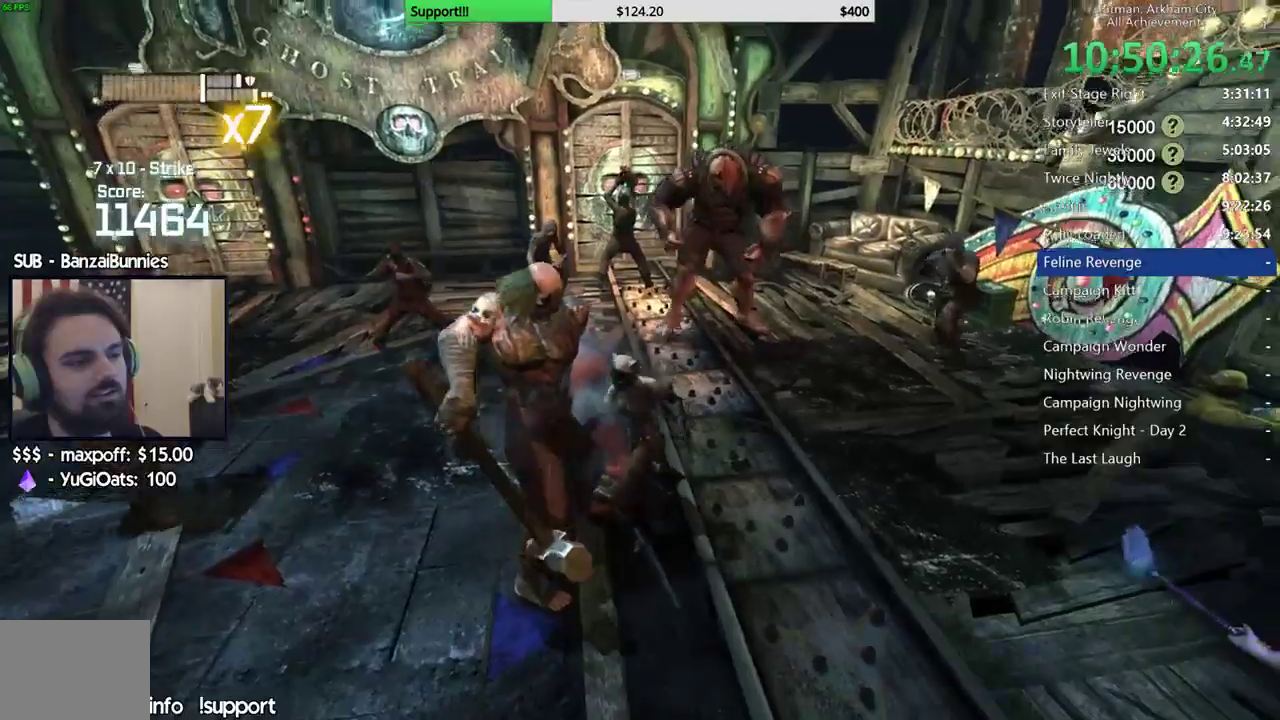
{"buttons": [], "left_stick": "center", "right_stick": "down-left", "events": [[83, "A", "up"], [83, "X", "up"], [300, "right_stick", "down-left"]]}
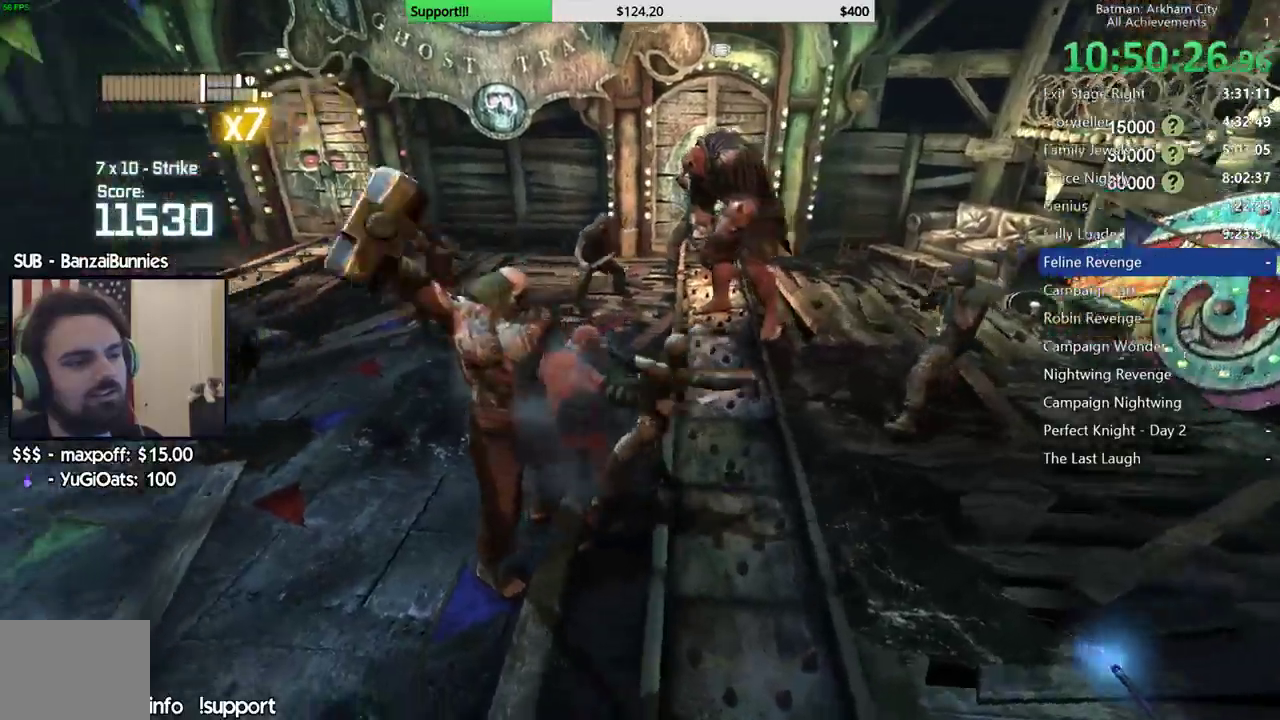
{"buttons": [], "left_stick": "center", "right_stick": "center", "events": [[283, "right_stick", "left"], [433, "right_stick", "center"]]}
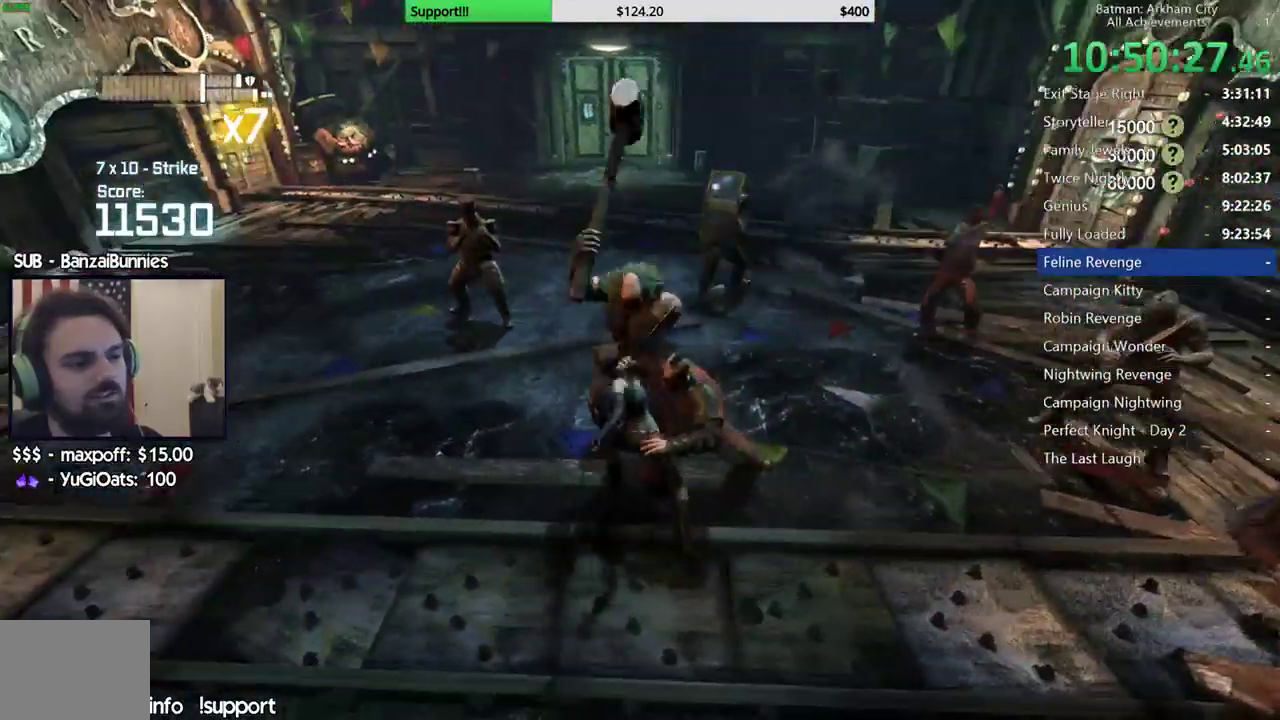
{"buttons": [], "left_stick": "up", "right_stick": "center", "events": [[17, "left_stick", "up"], [117, "right_stick", "left"], [250, "right_stick", "center"]]}
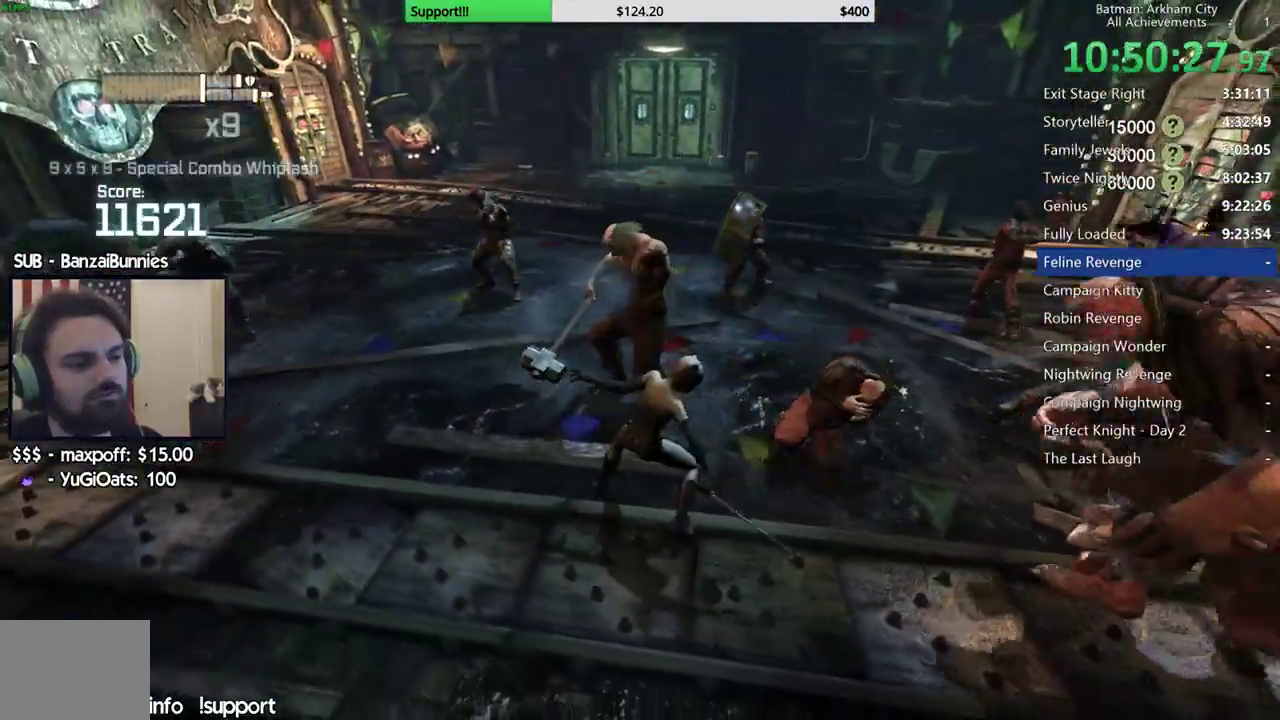
{"buttons": ["X"], "left_stick": "up", "right_stick": "center", "events": [[200, "X", "down"], [267, "X", "up"], [333, "X", "down"], [417, "X", "up"], [500, "X", "down"]]}
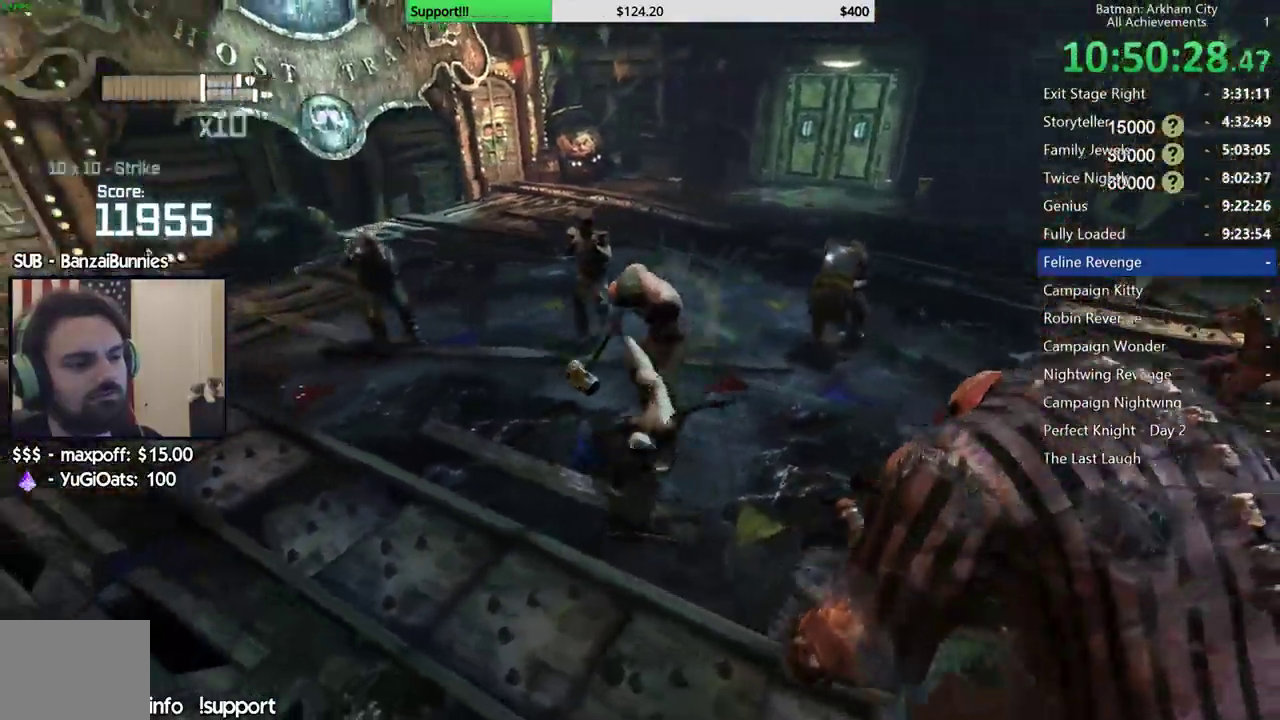
{"buttons": [], "left_stick": "up", "right_stick": "center", "events": [[67, "X", "up"], [133, "X", "down"], [217, "X", "up"], [300, "X", "down"], [350, "X", "up"], [433, "X", "down"], [500, "X", "up"]]}
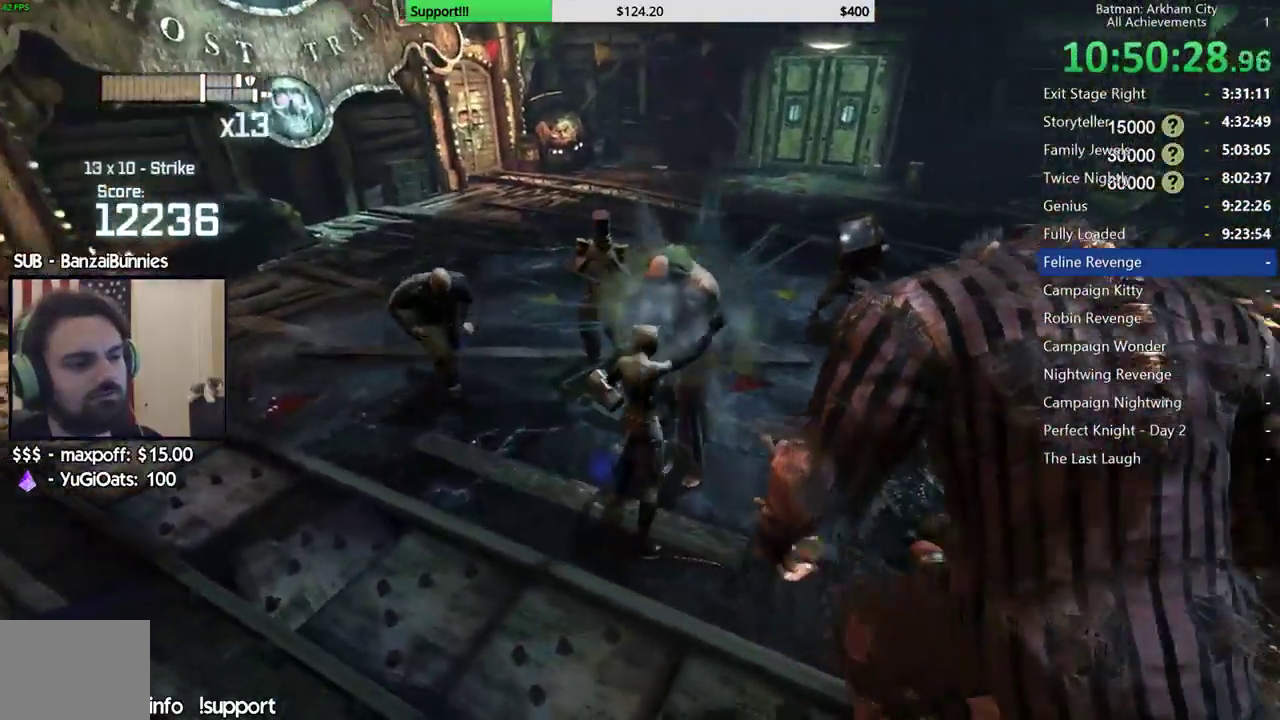
{"buttons": ["A"], "left_stick": "up", "right_stick": "center", "events": [[67, "X", "down"], [133, "X", "up"], [300, "A", "down"], [400, "A", "up"], [467, "A", "down"]]}
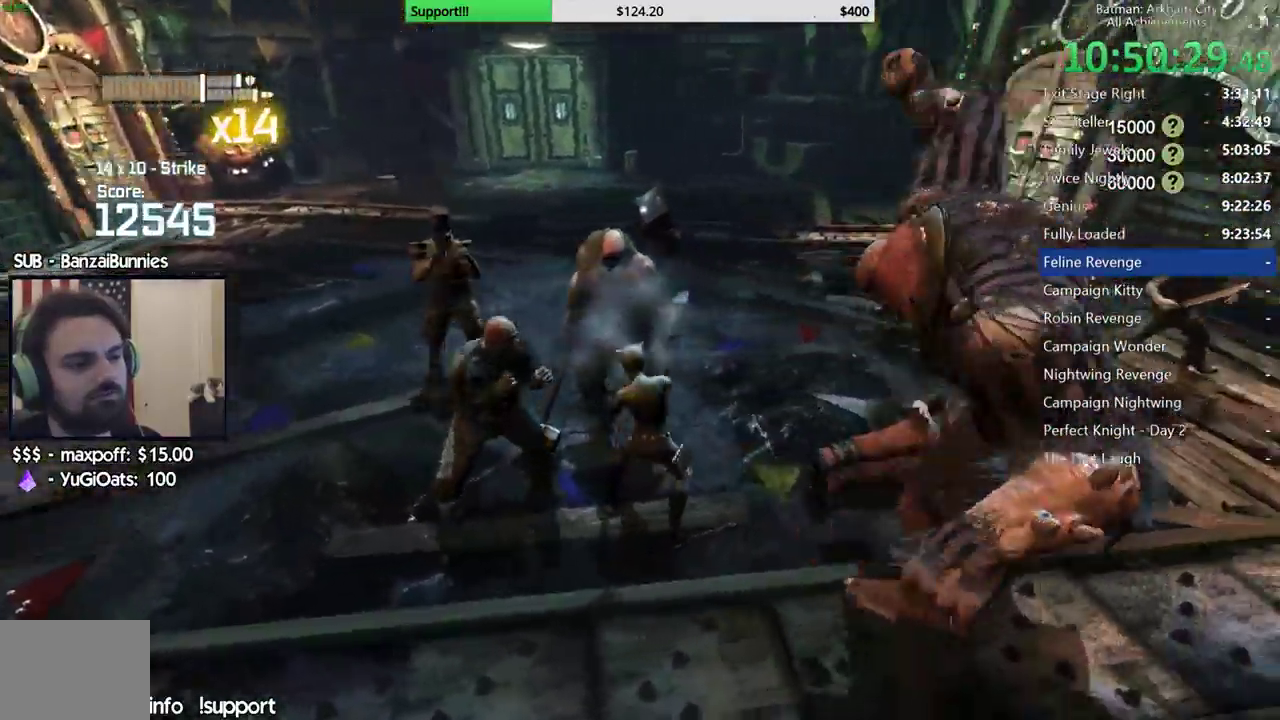
{"buttons": [], "left_stick": "center", "right_stick": "right", "events": [[167, "A", "up"], [250, "left_stick", "up-left"], [433, "right_stick", "right"], [483, "left_stick", "center"]]}
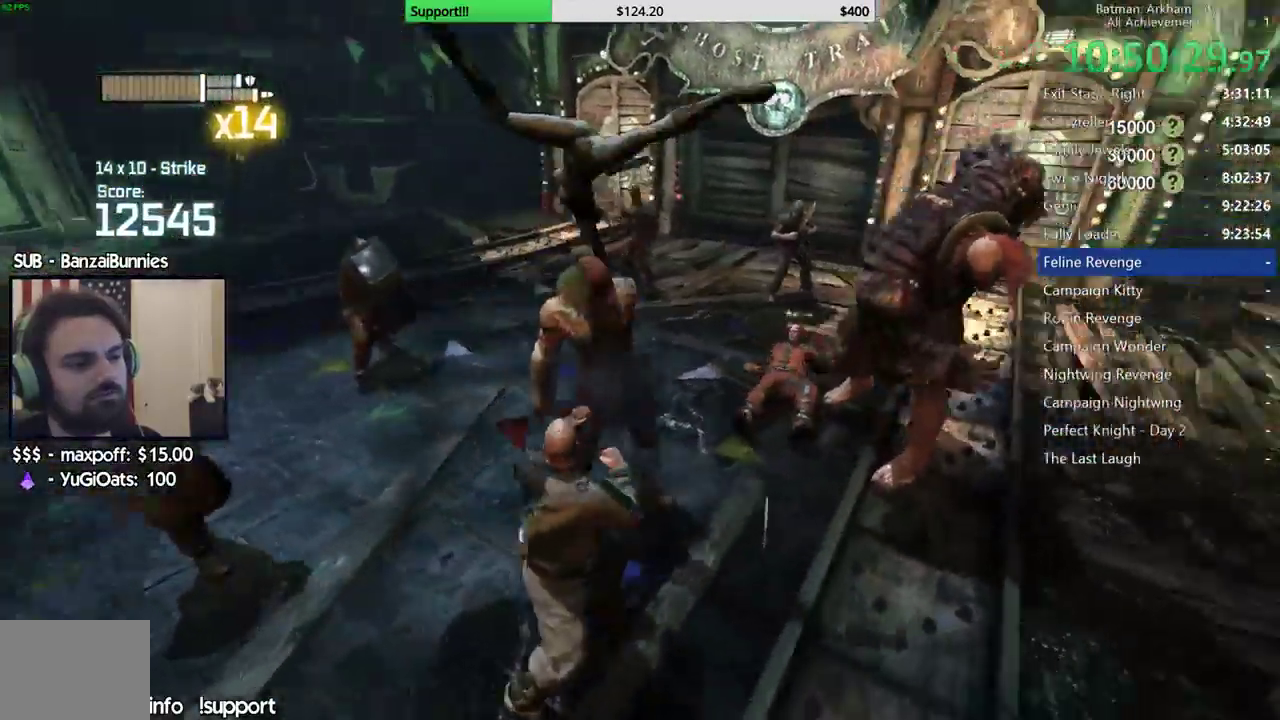
{"buttons": [], "left_stick": "up", "right_stick": "right", "events": [[367, "left_stick", "right"], [467, "left_stick", "up"]]}
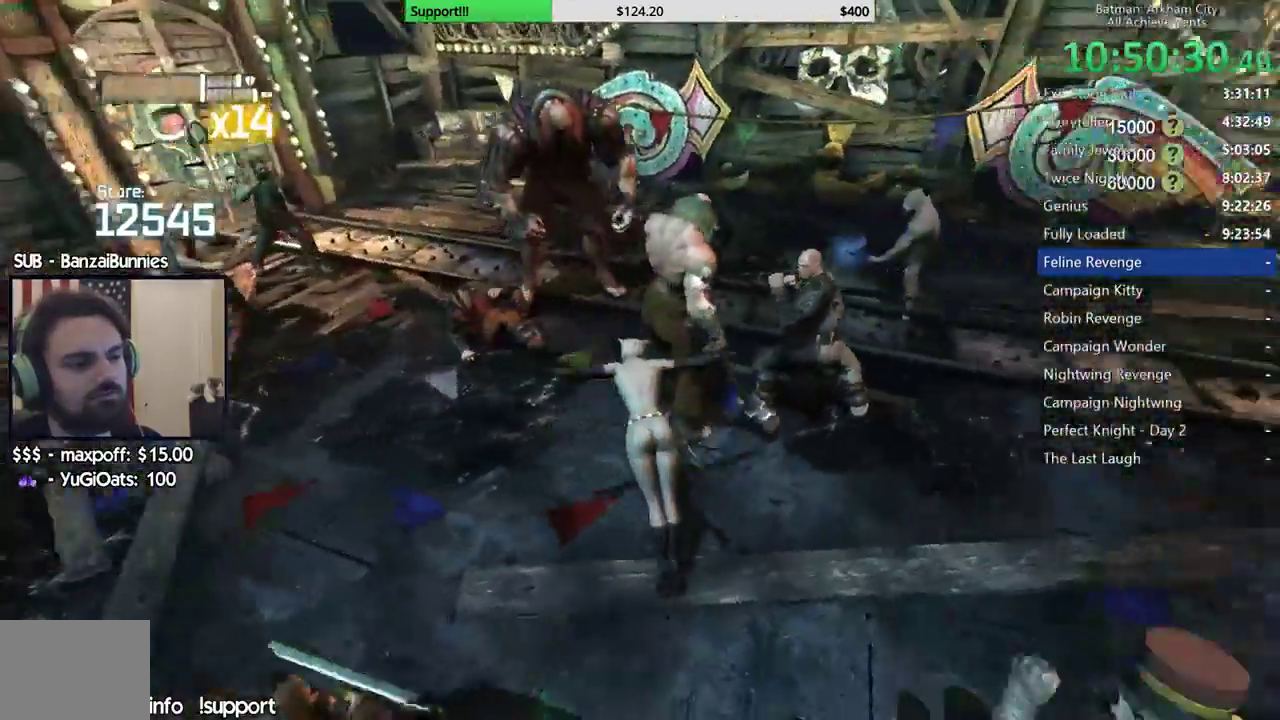
{"buttons": [], "left_stick": "up", "right_stick": "center", "events": [[50, "right_stick", "center"], [100, "X", "down"], [200, "X", "up"], [267, "X", "down"], [333, "X", "up"], [400, "X", "down"], [467, "X", "up"]]}
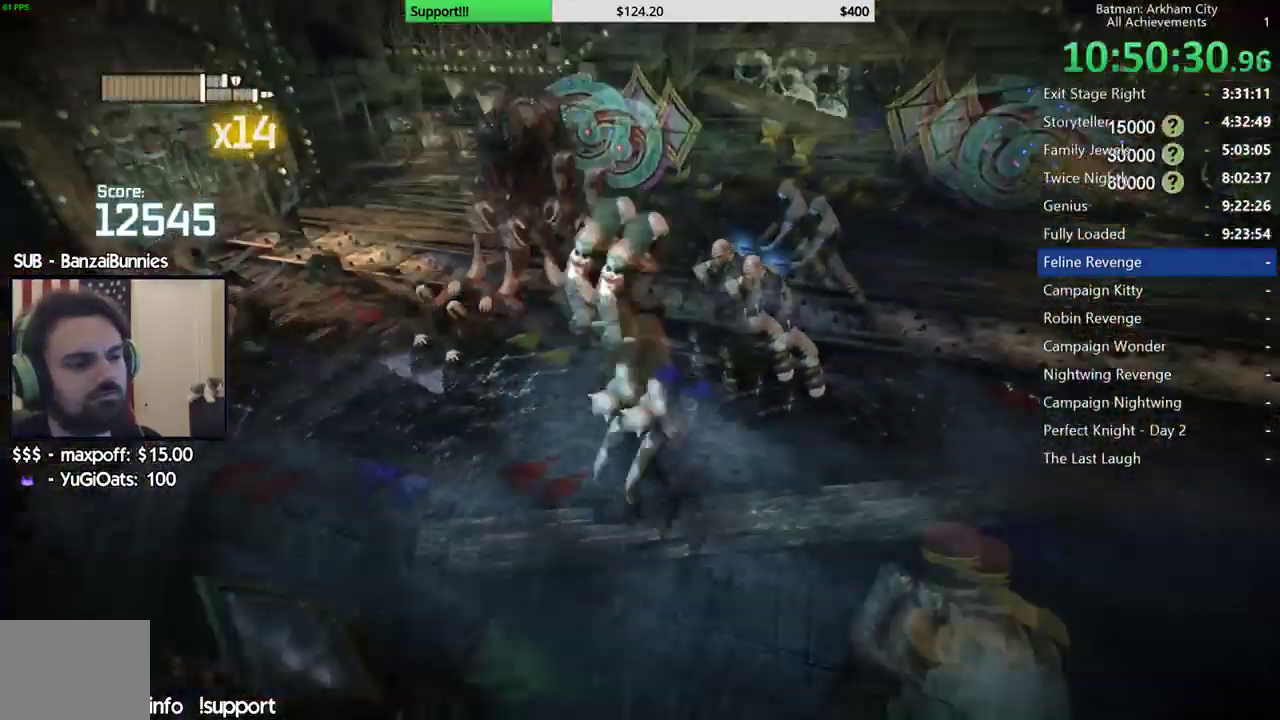
{"buttons": [], "left_stick": "center", "right_stick": "center", "events": [[33, "X", "down"], [83, "left_stick", "center"], [117, "X", "up"], [167, "X", "down"], [233, "X", "up"], [300, "X", "down"], [383, "X", "up"]]}
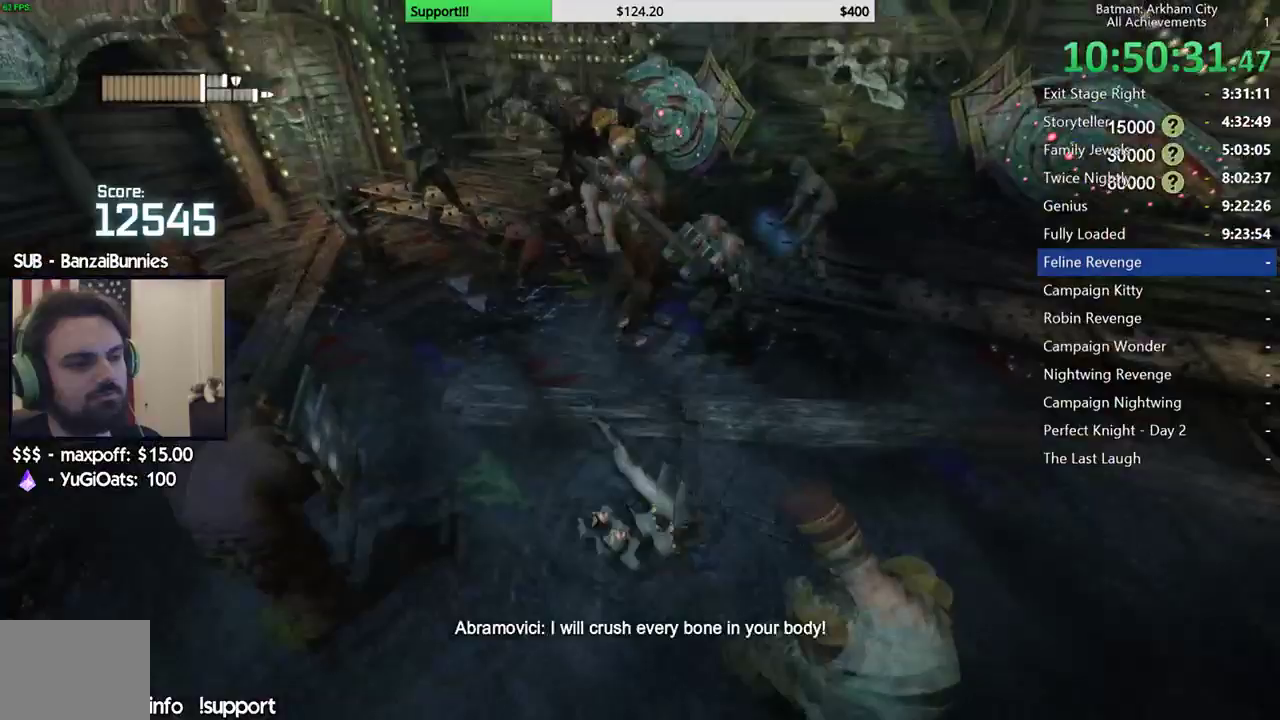
{"buttons": ["X"], "left_stick": "down", "right_stick": "center", "events": [[133, "left_stick", "down"], [300, "X", "down"], [400, "X", "up"], [450, "X", "down"]]}
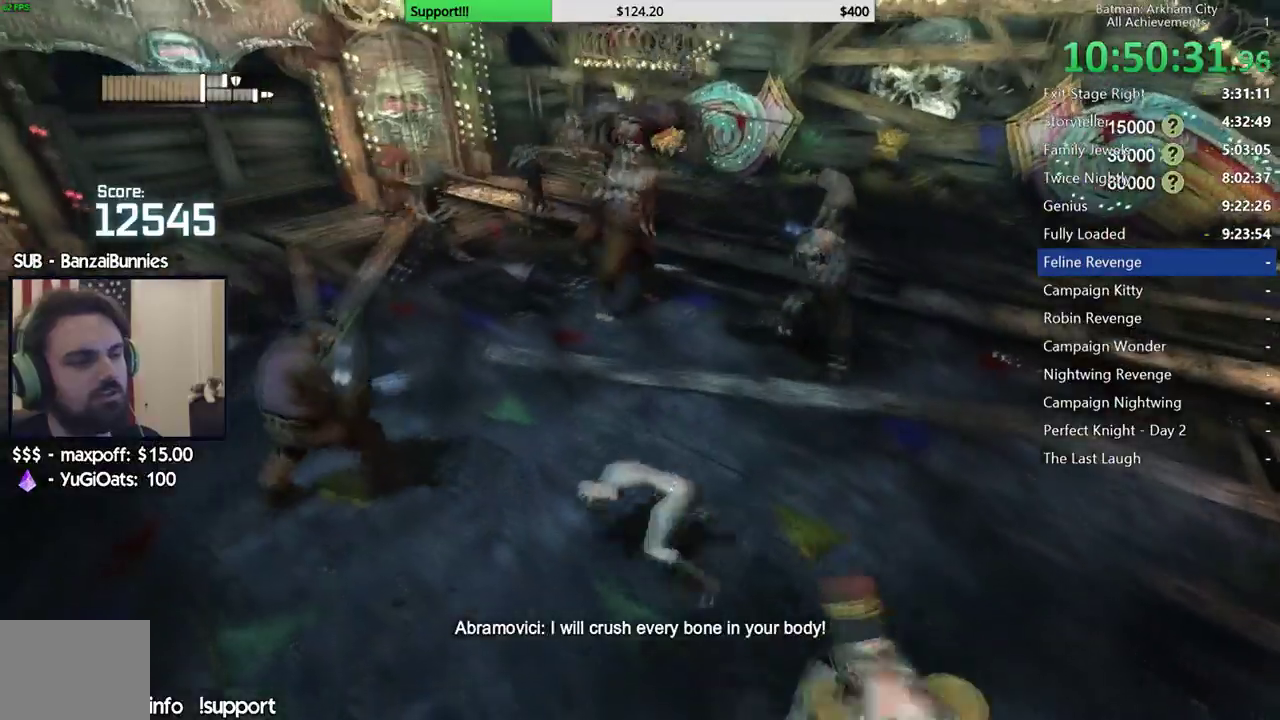
{"buttons": ["X"], "left_stick": "down", "right_stick": "center", "events": [[67, "X", "up"], [117, "X", "down"], [217, "X", "up"], [283, "X", "down"], [367, "X", "up"], [433, "X", "down"]]}
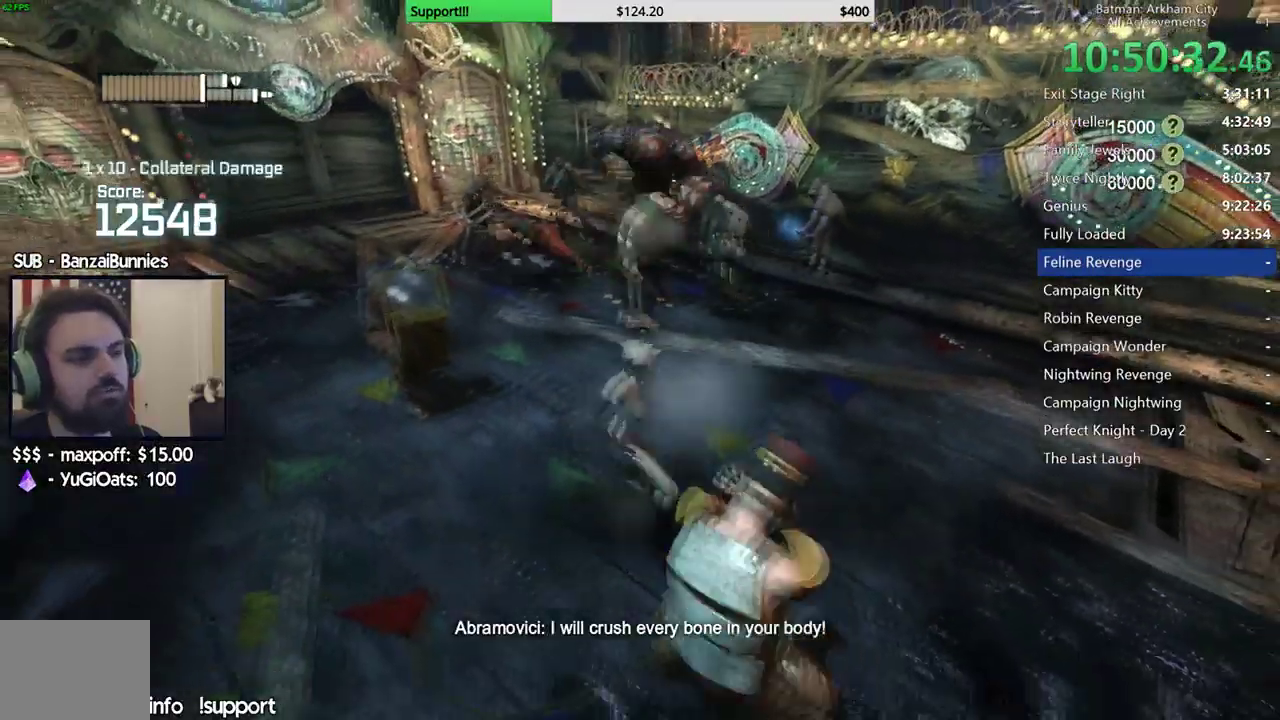
{"buttons": ["A"], "left_stick": "left", "right_stick": "center", "events": [[33, "X", "up"], [100, "X", "down"], [183, "X", "up"], [300, "A", "down"], [300, "left_stick", "left"], [400, "A", "up"], [467, "A", "down"]]}
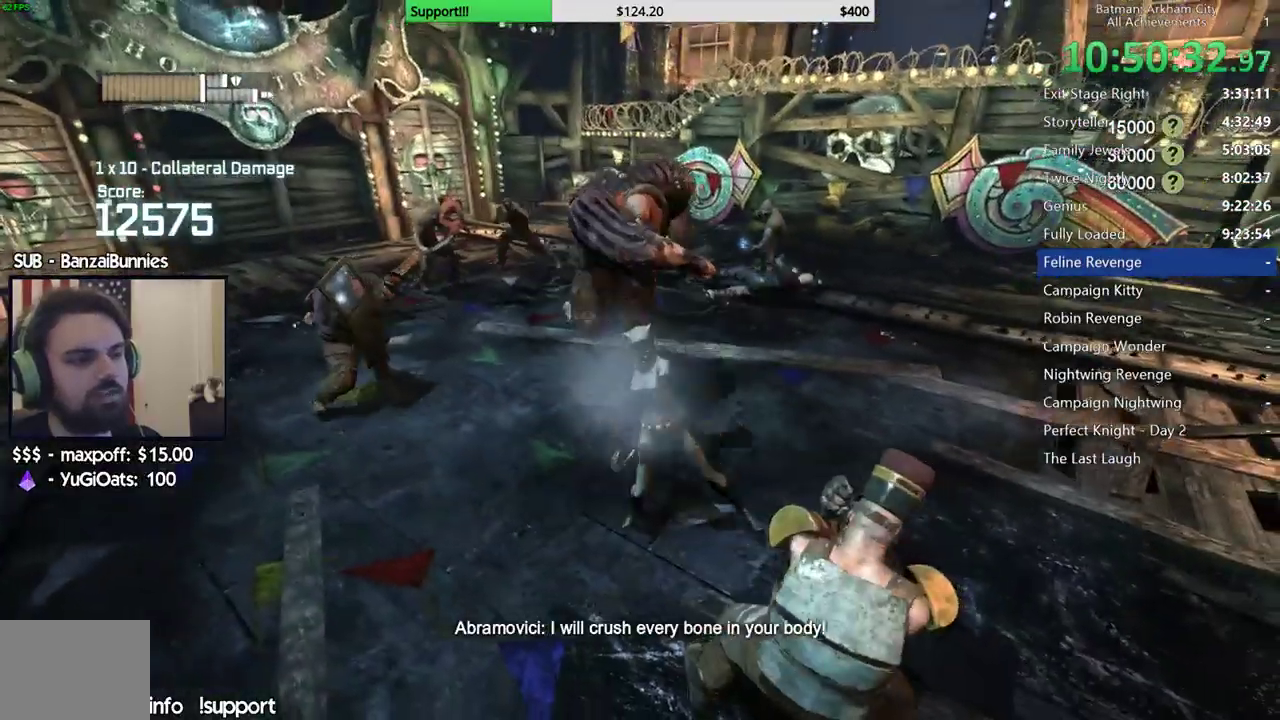
{"buttons": [], "left_stick": "center", "right_stick": "center", "events": [[33, "A", "up"], [117, "A", "down"], [183, "A", "up"], [500, "left_stick", "center"]]}
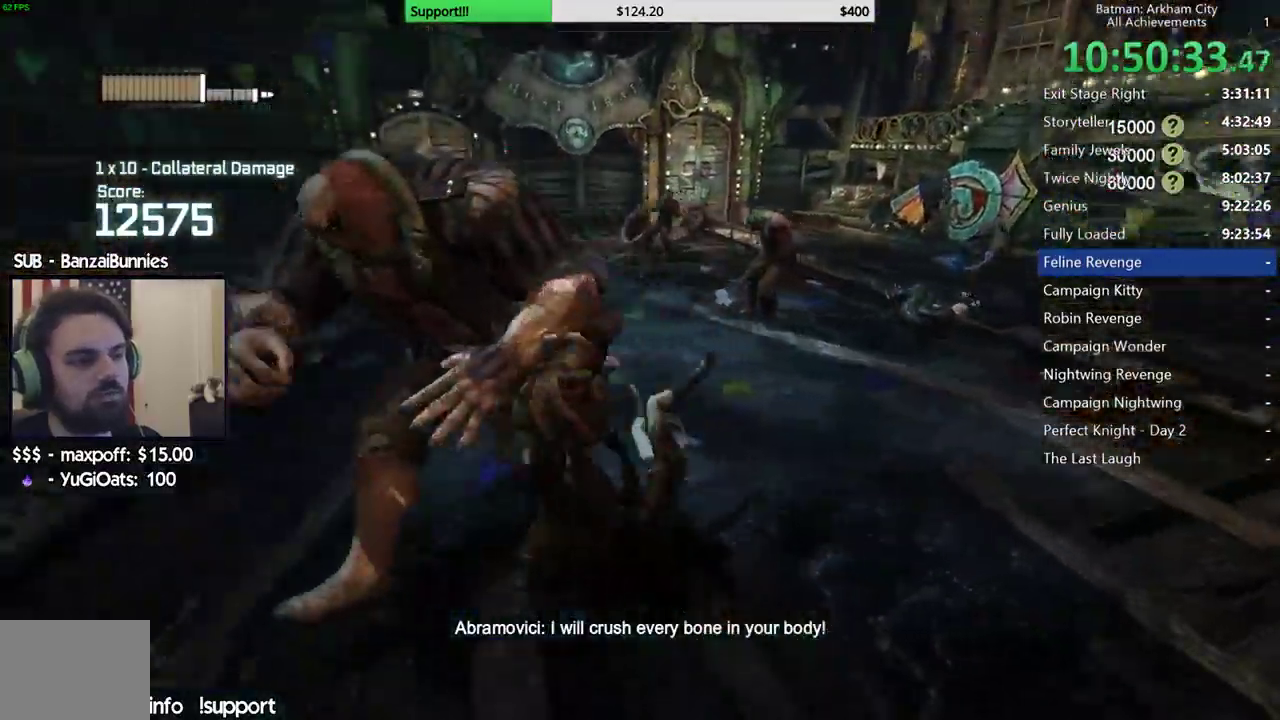
{"buttons": [], "left_stick": "up-right", "right_stick": "down", "events": [[50, "left_stick", "up-right"], [50, "right_stick", "right"], [267, "right_stick", "center"], [500, "right_stick", "down"]]}
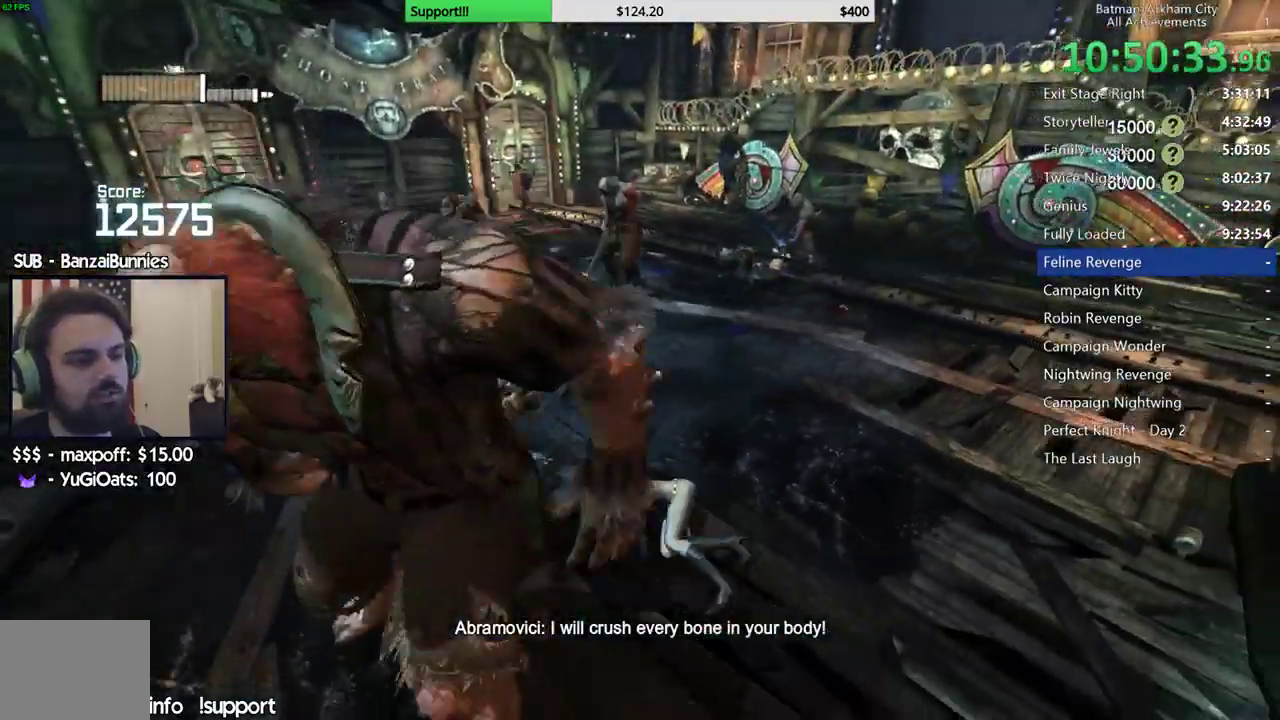
{"buttons": ["X"], "left_stick": "up", "right_stick": "center", "events": [[133, "right_stick", "center"], [200, "left_stick", "up"], [217, "X", "down"], [350, "X", "up"], [400, "X", "down"]]}
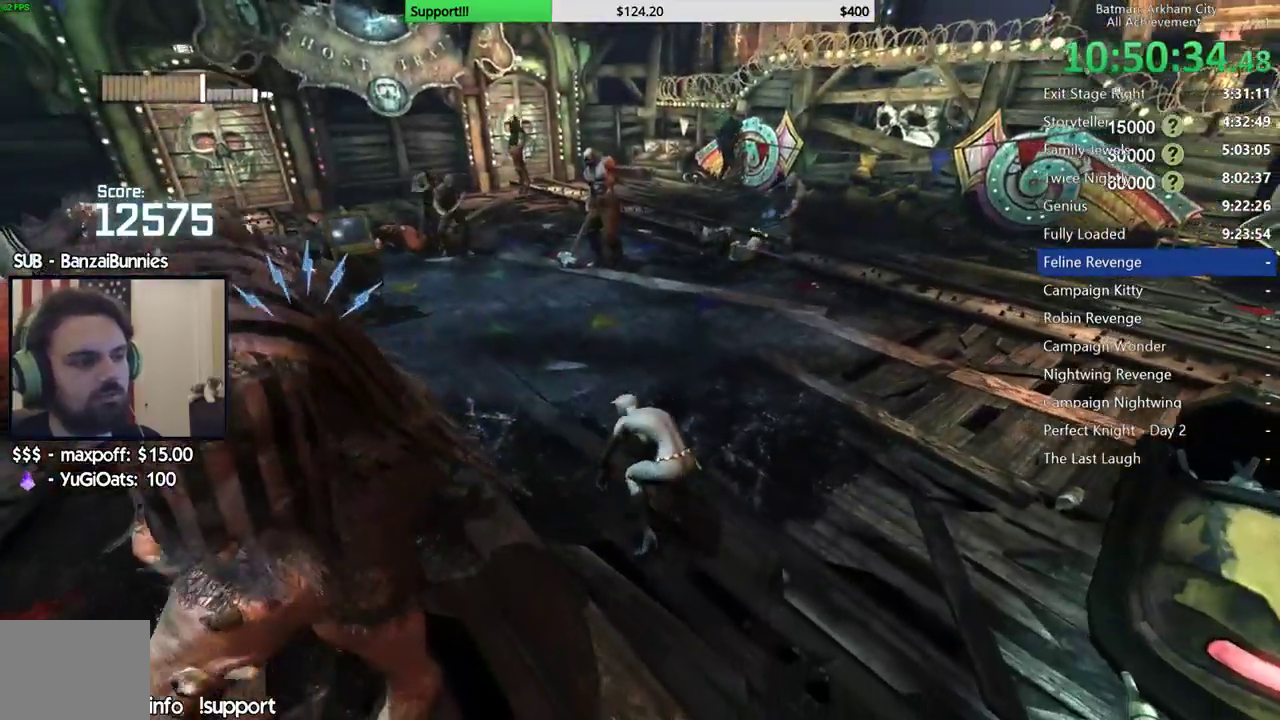
{"buttons": ["A"], "left_stick": "up", "right_stick": "center", "events": [[17, "X", "up"], [67, "right_stick", "down-left"], [300, "right_stick", "center"], [350, "A", "down"]]}
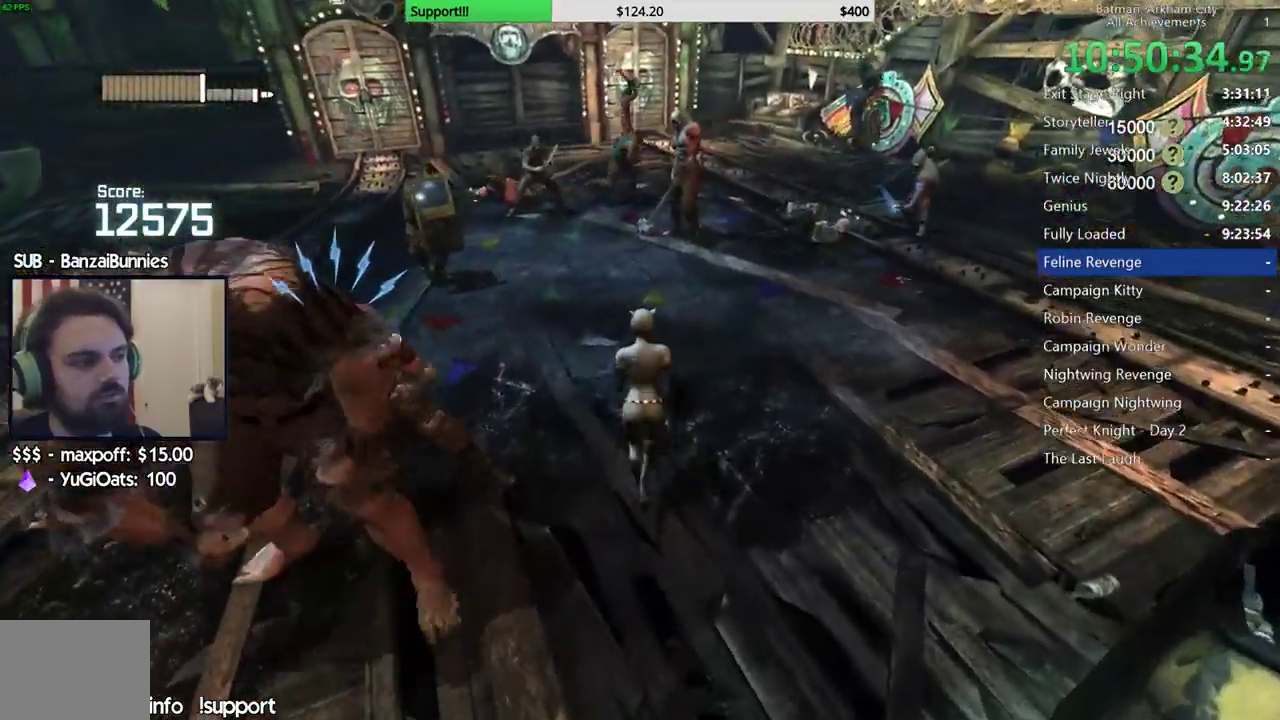
{"buttons": ["X"], "left_stick": "up-right", "right_stick": "center", "events": [[67, "left_stick", "up-right"], [417, "A", "up"], [483, "X", "down"]]}
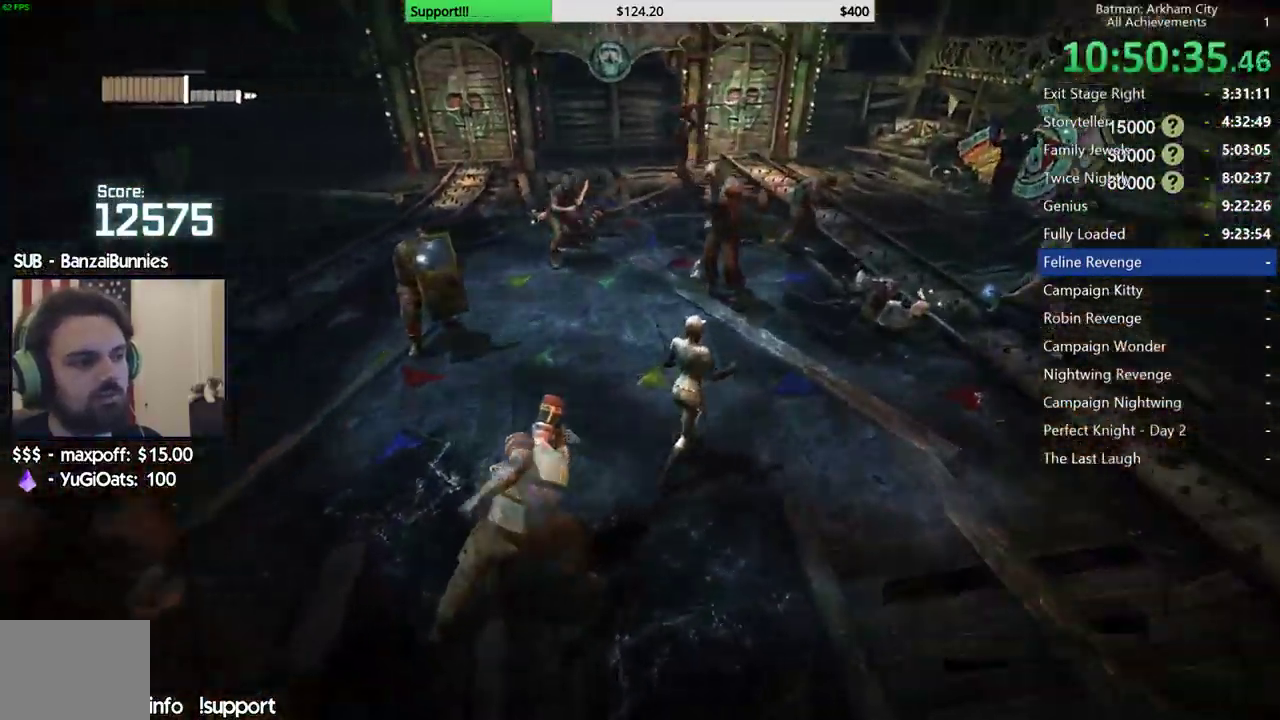
{"buttons": ["X"], "left_stick": "right", "right_stick": "center", "events": [[67, "X", "up"], [133, "X", "down"], [217, "X", "up"], [300, "X", "down"], [367, "X", "up"], [383, "left_stick", "right"], [450, "X", "down"]]}
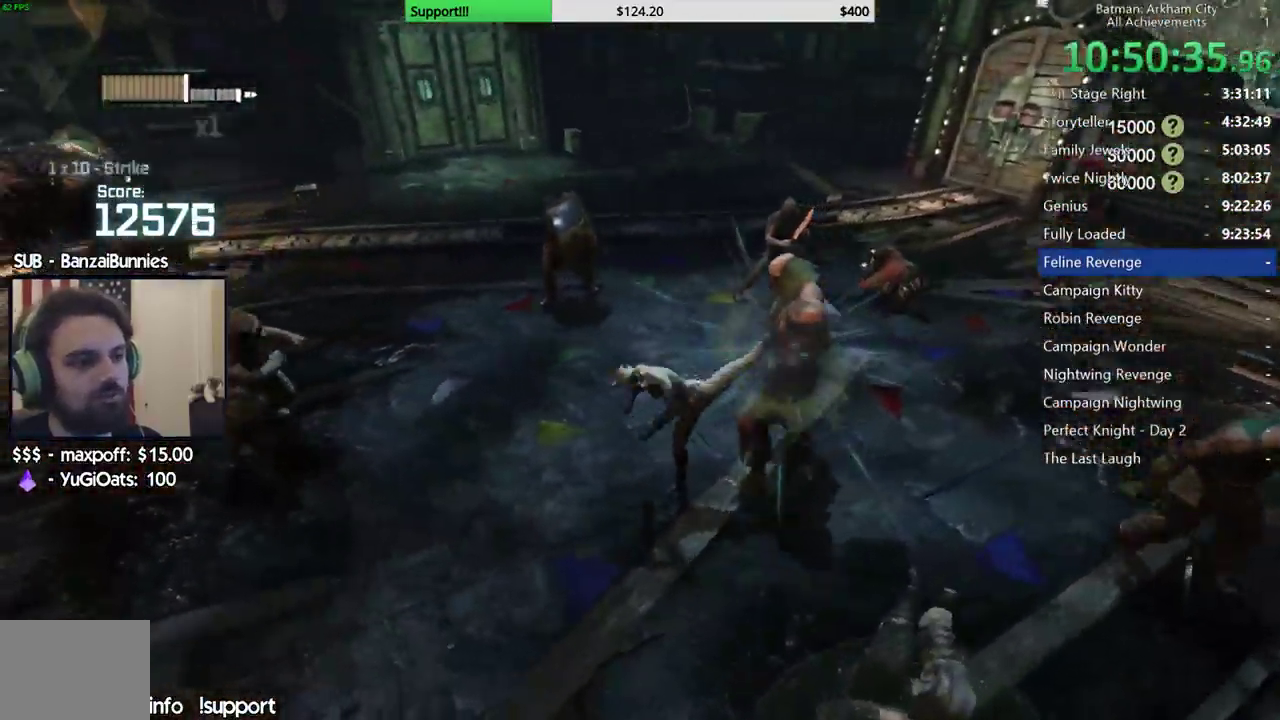
{"buttons": [], "left_stick": "center", "right_stick": "center"}
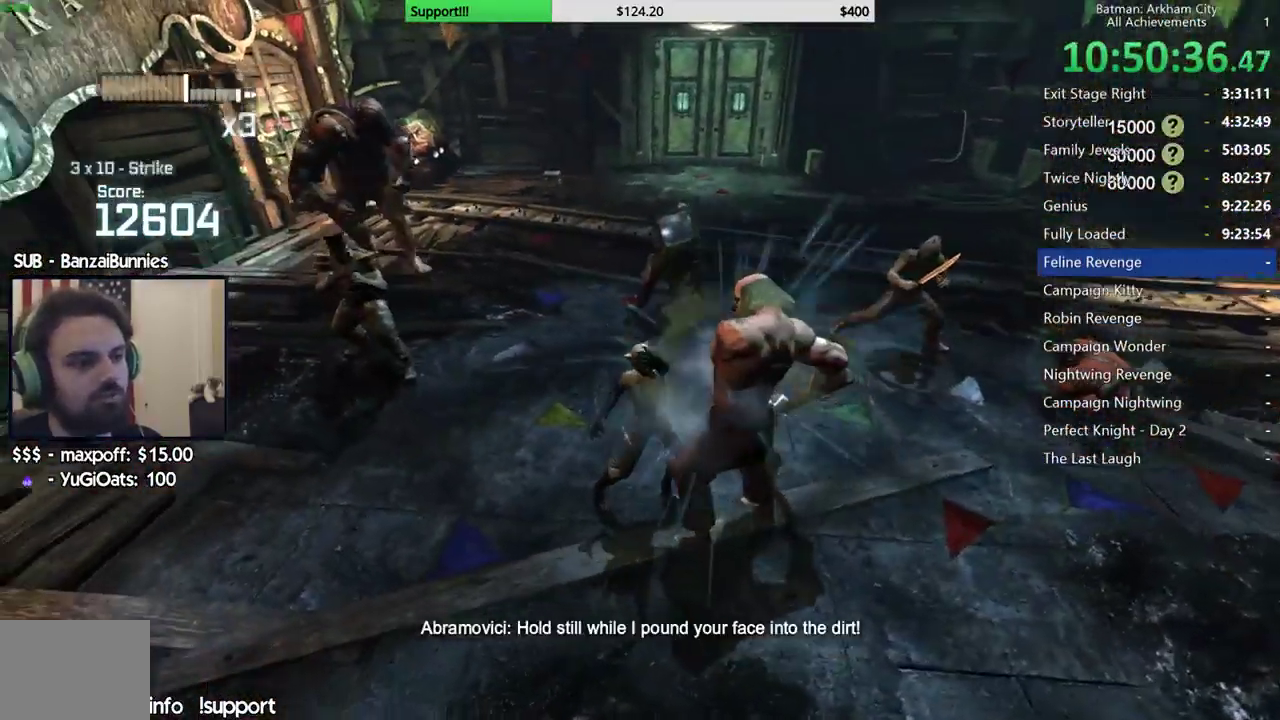
{"buttons": ["X"], "left_stick": "center", "right_stick": "center", "events": [[17, "X", "down"], [83, "X", "up"], [133, "X", "down"], [233, "X", "up"], [300, "X", "down"], [350, "X", "up"], [433, "X", "down"]]}
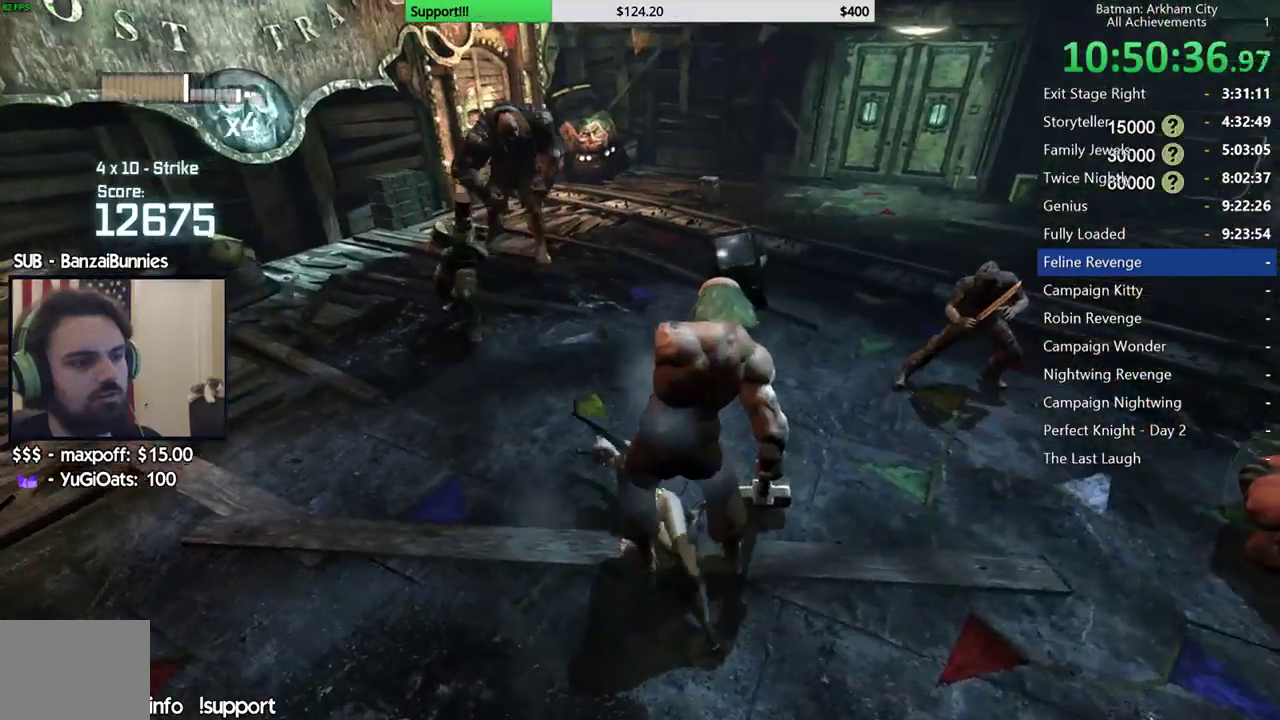
{"buttons": [], "left_stick": "center", "right_stick": "center", "events": [[17, "X", "up"], [83, "X", "down"], [167, "X", "up"]]}
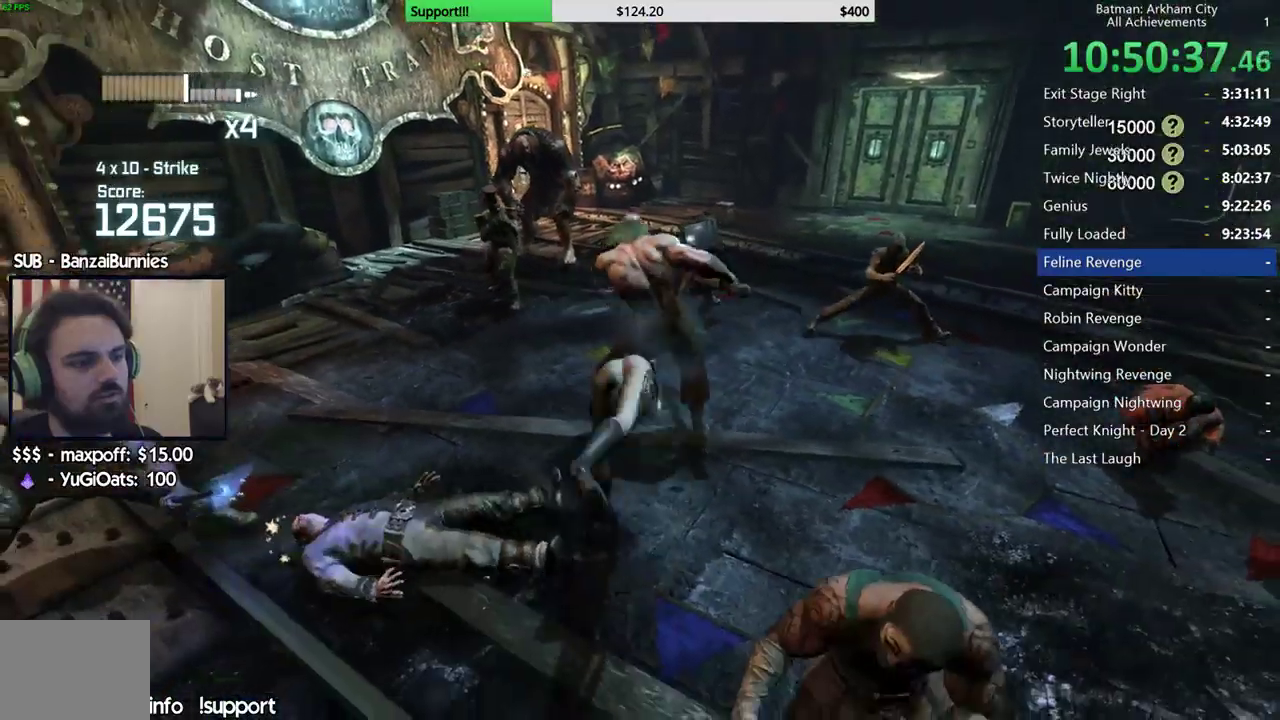
{"buttons": [], "left_stick": "center", "right_stick": "center", "events": [[33, "right_stick", "left"], [150, "right_stick", "center"]]}
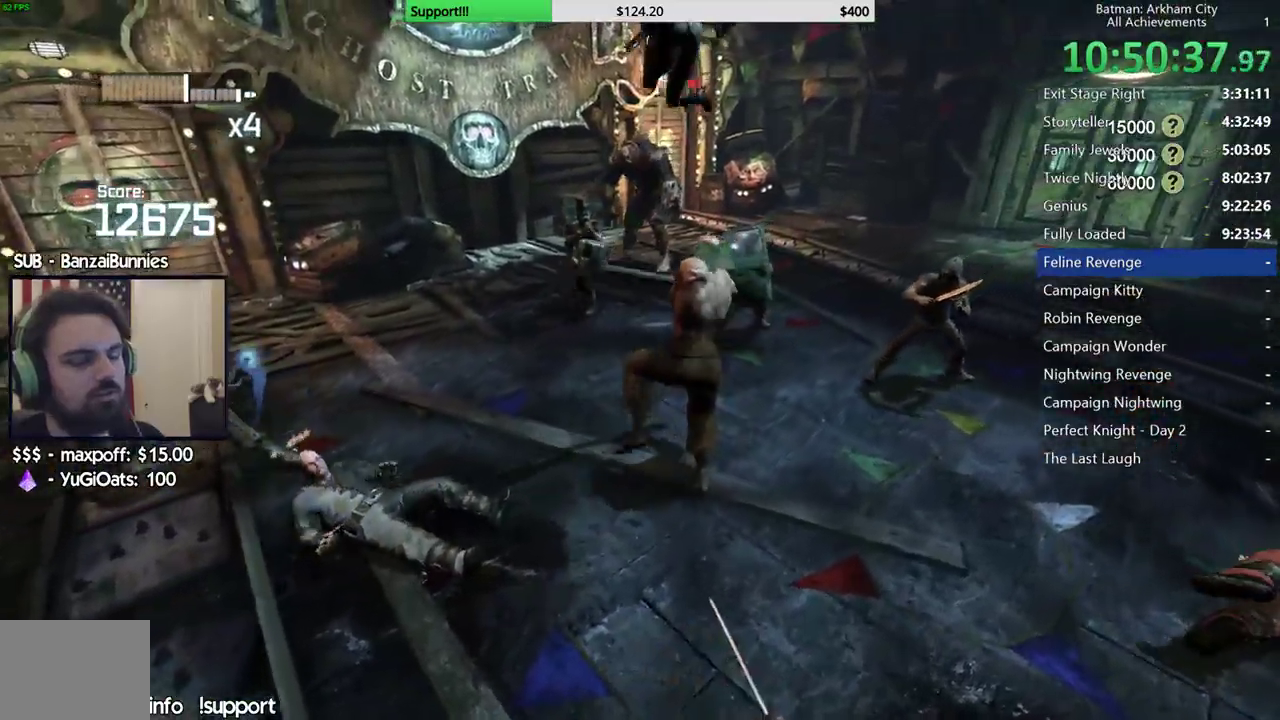
{"buttons": [], "left_stick": "center", "right_stick": "center", "events": [[317, "right_stick", "down"], [483, "right_stick", "center"]]}
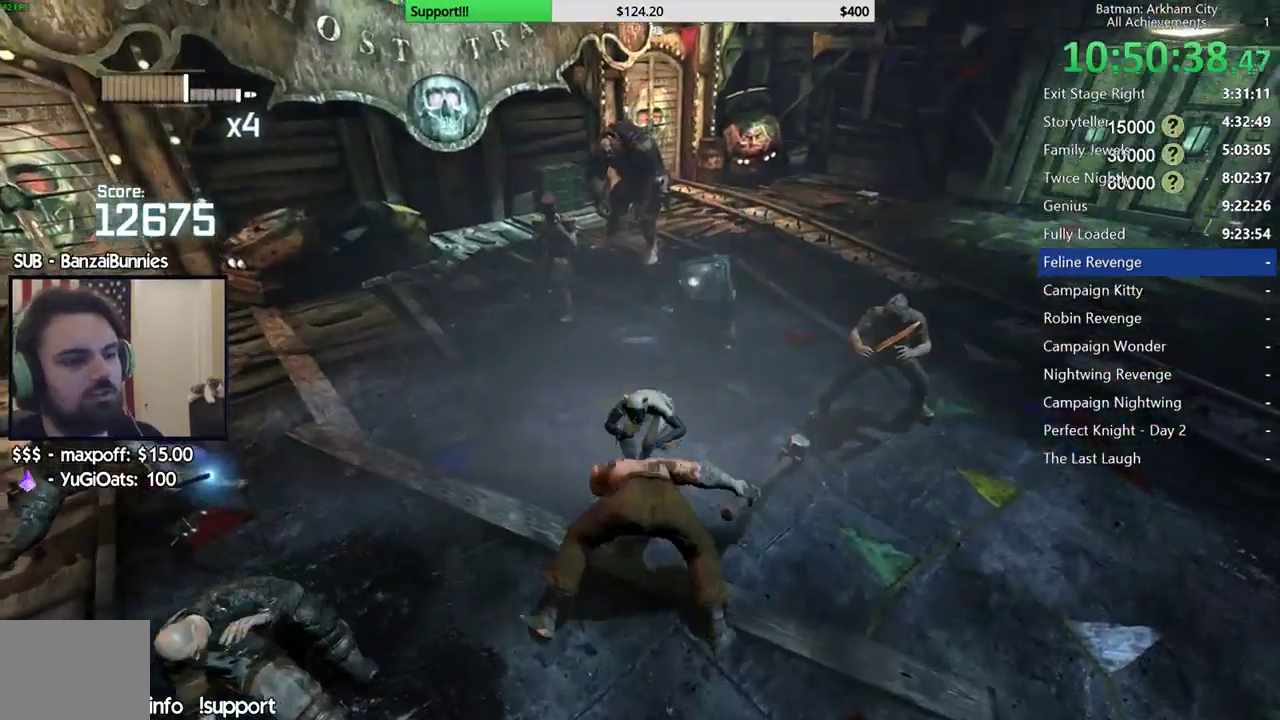
{"buttons": [], "left_stick": "right", "right_stick": "right", "events": [[100, "right_stick", "right"], [317, "left_stick", "right"]]}
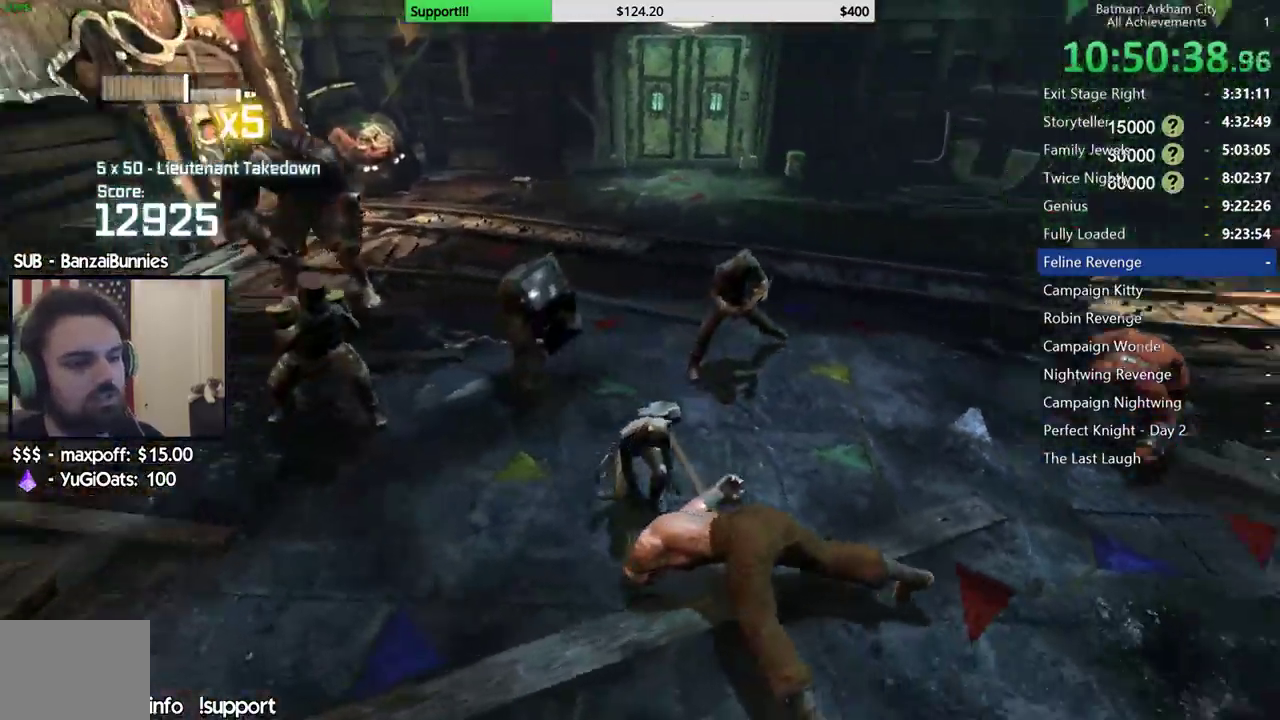
{"buttons": ["X"], "left_stick": "up-right", "right_stick": "center", "events": [[17, "right_stick", "up-right"], [133, "left_stick", "up-right"], [150, "right_stick", "center"], [300, "X", "down"], [383, "X", "up"], [450, "X", "down"]]}
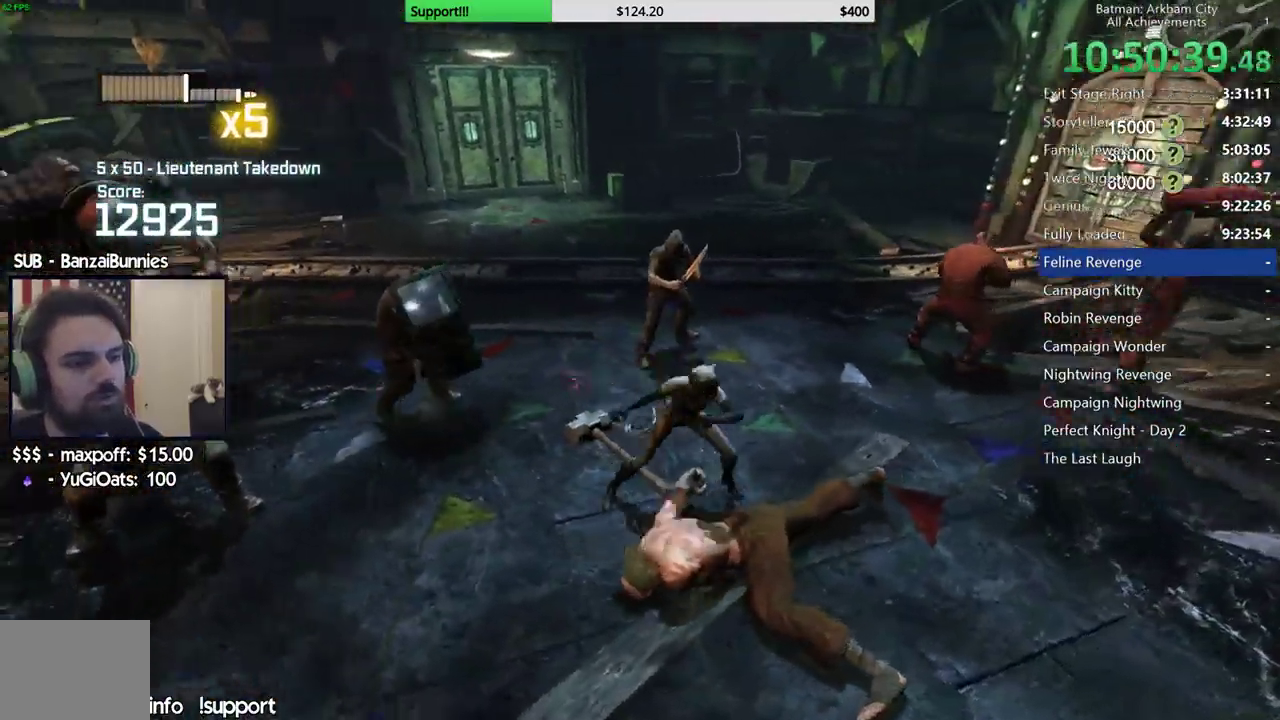
{"buttons": [], "left_stick": "right", "right_stick": "center", "events": [[83, "X", "up"], [333, "right_stick", "left"], [417, "left_stick", "right"], [483, "right_stick", "center"]]}